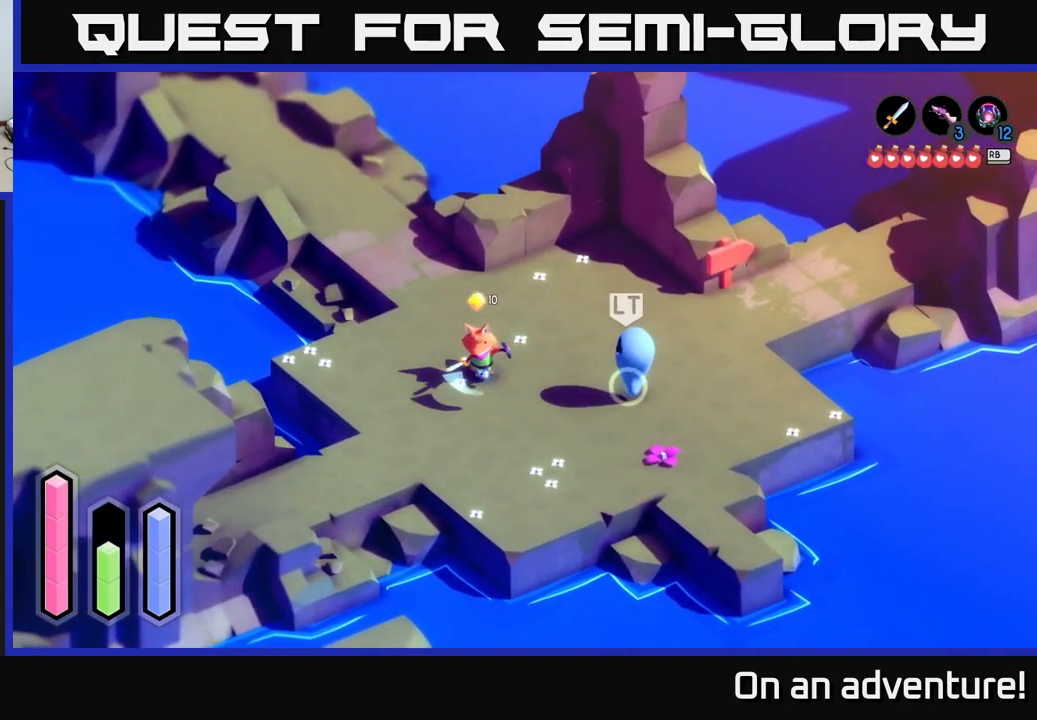
Gameplay with a controller (Xbox layout); each line is a JSON object with the inputs held at the frame after it. "events" lists button and stick changes between this image and that frame as [ms after this image, input, new state], when the widget could be followed in between.
{"buttons": [], "left_stick": "right", "right_stick": "center", "events": [[284, "X", "down"], [367, "left_stick", "right"], [417, "X", "up"]]}
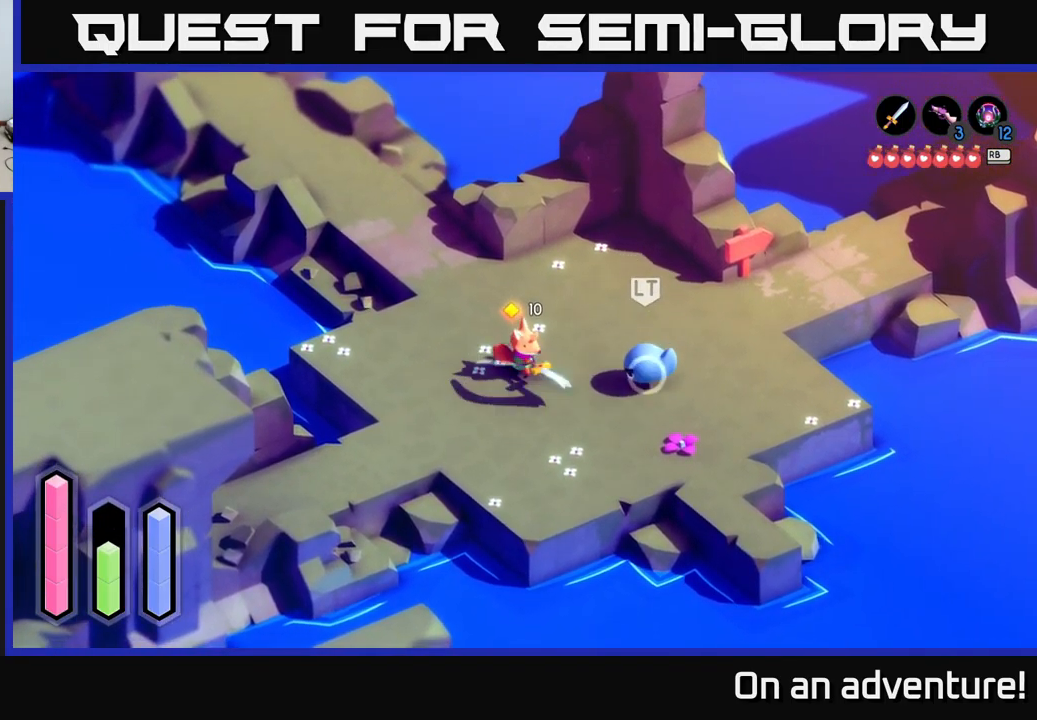
{"buttons": ["X"], "left_stick": "right", "right_stick": "center", "events": [[467, "X", "down"]]}
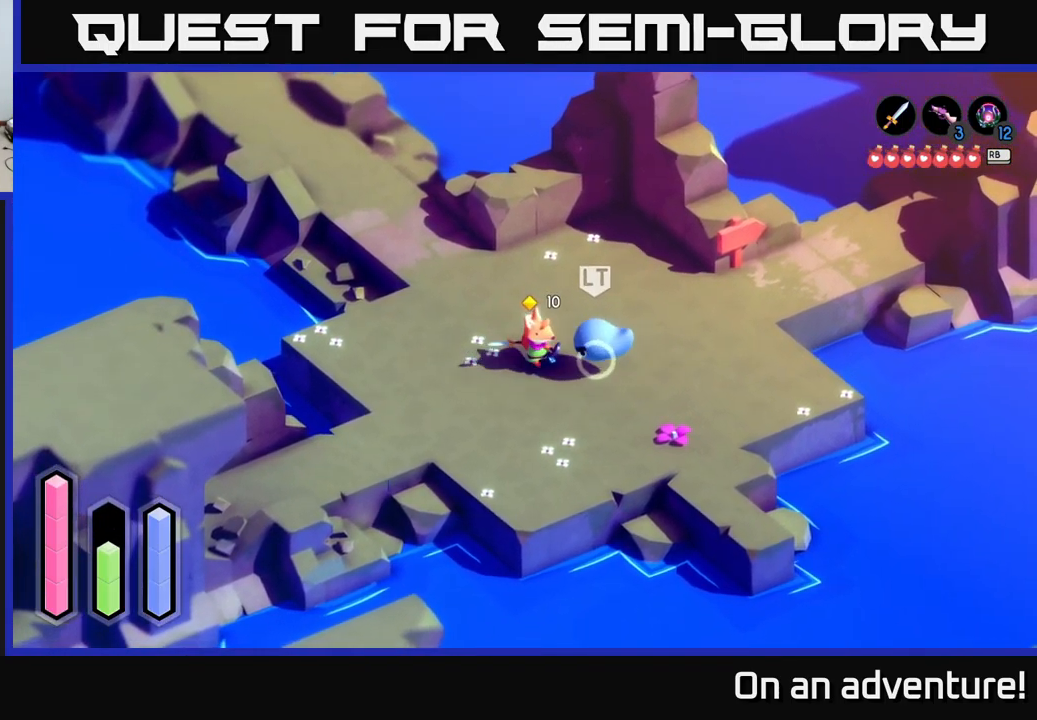
{"buttons": [], "left_stick": "down-left", "right_stick": "center", "events": [[50, "X", "up"], [117, "left_stick", "center"], [334, "left_stick", "left"], [500, "left_stick", "down-left"]]}
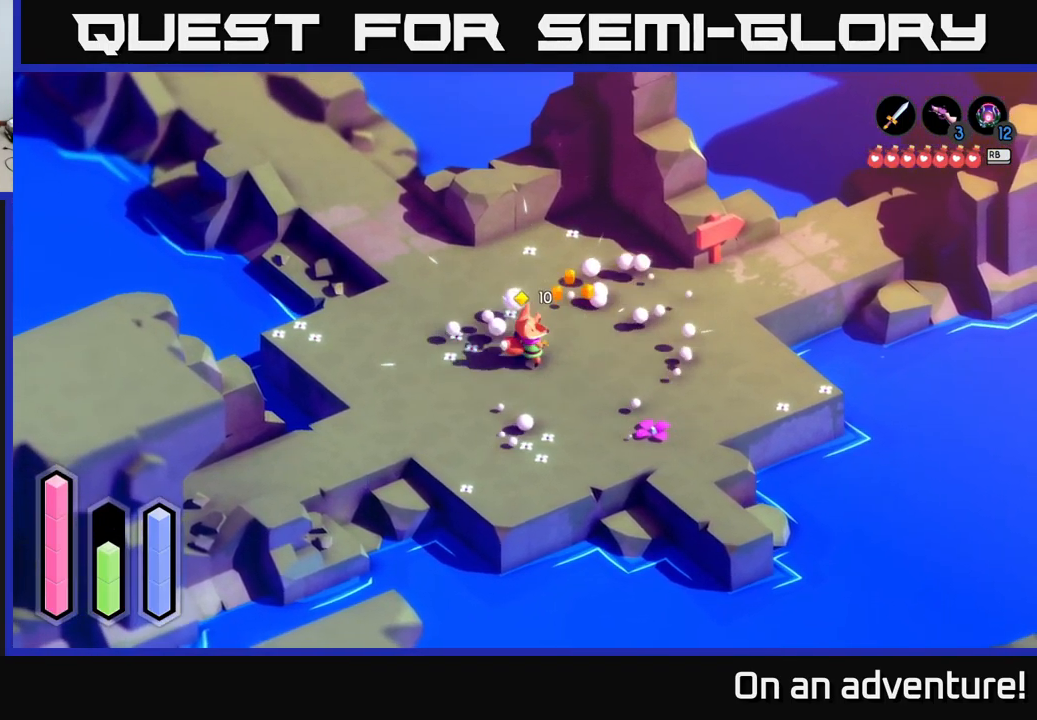
{"buttons": ["A"], "left_stick": "down-left", "right_stick": "center", "events": [[67, "A", "down"]]}
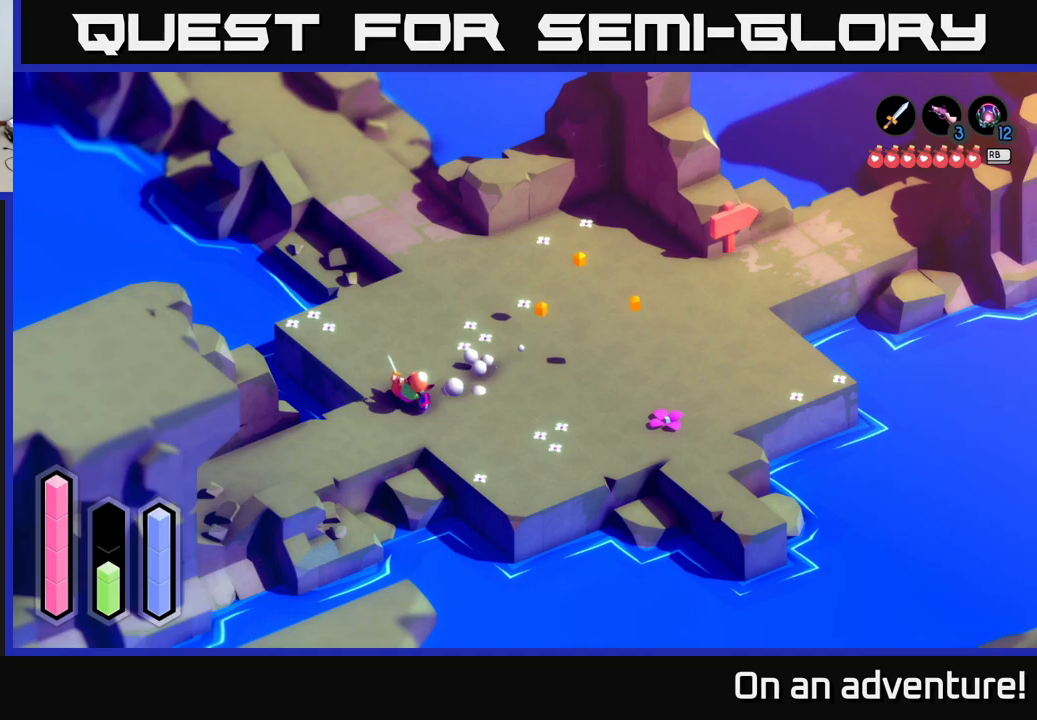
{"buttons": ["A"], "left_stick": "down-left", "right_stick": "center", "events": []}
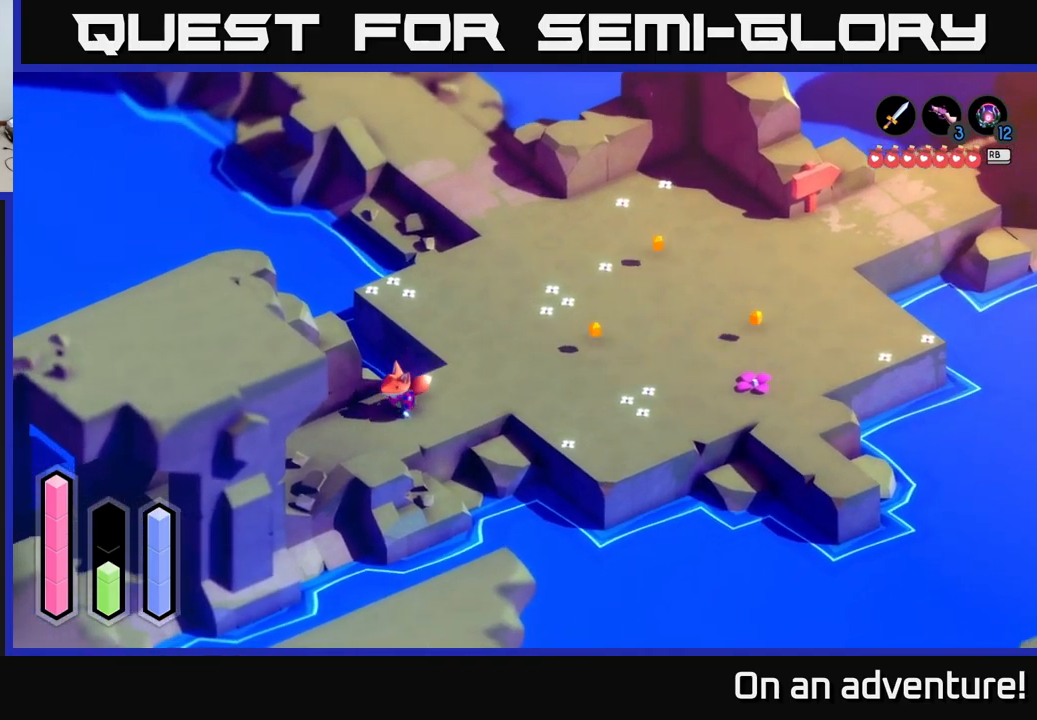
{"buttons": ["A"], "left_stick": "down-left", "right_stick": "center", "events": []}
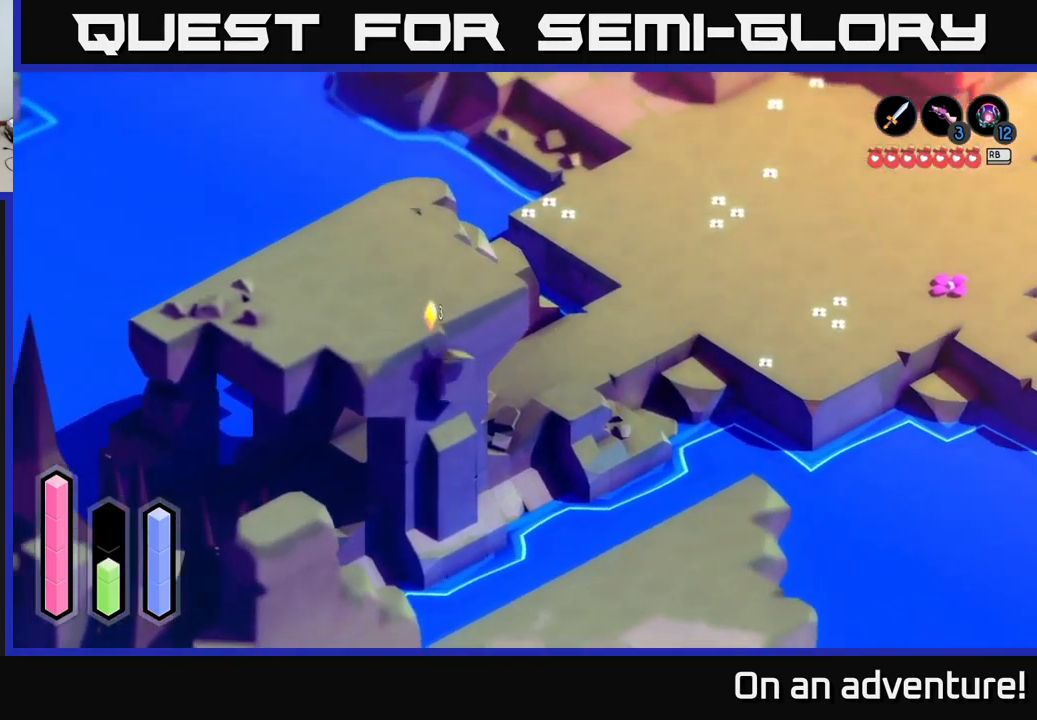
{"buttons": ["A"], "left_stick": "down-left", "right_stick": "center", "events": []}
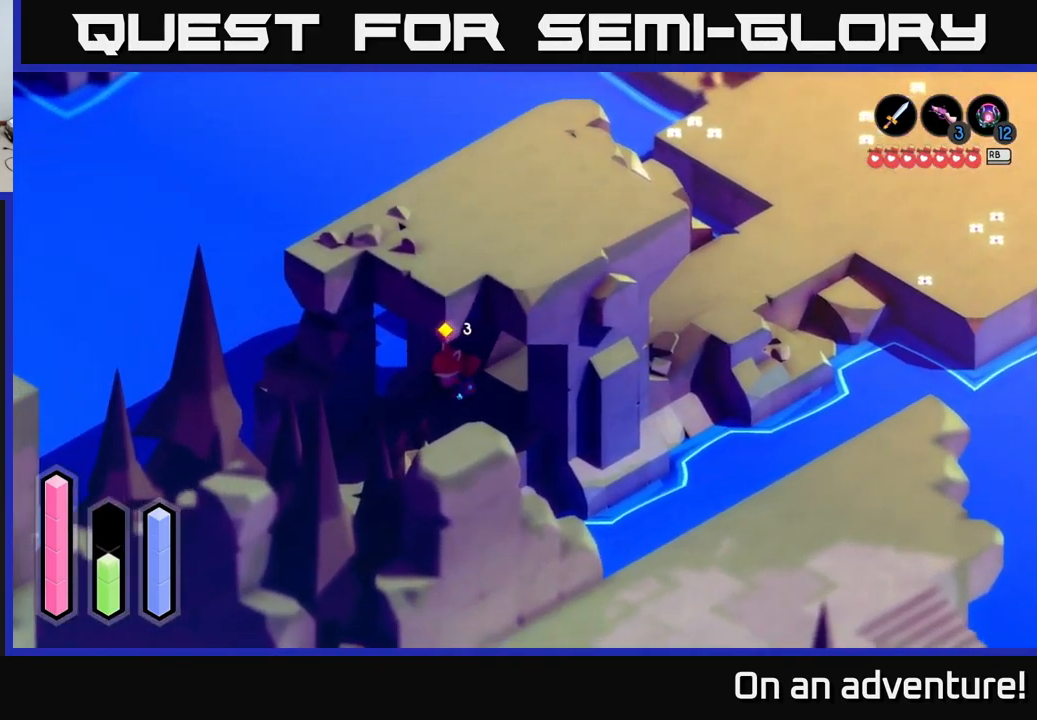
{"buttons": ["A"], "left_stick": "down-left", "right_stick": "center", "events": []}
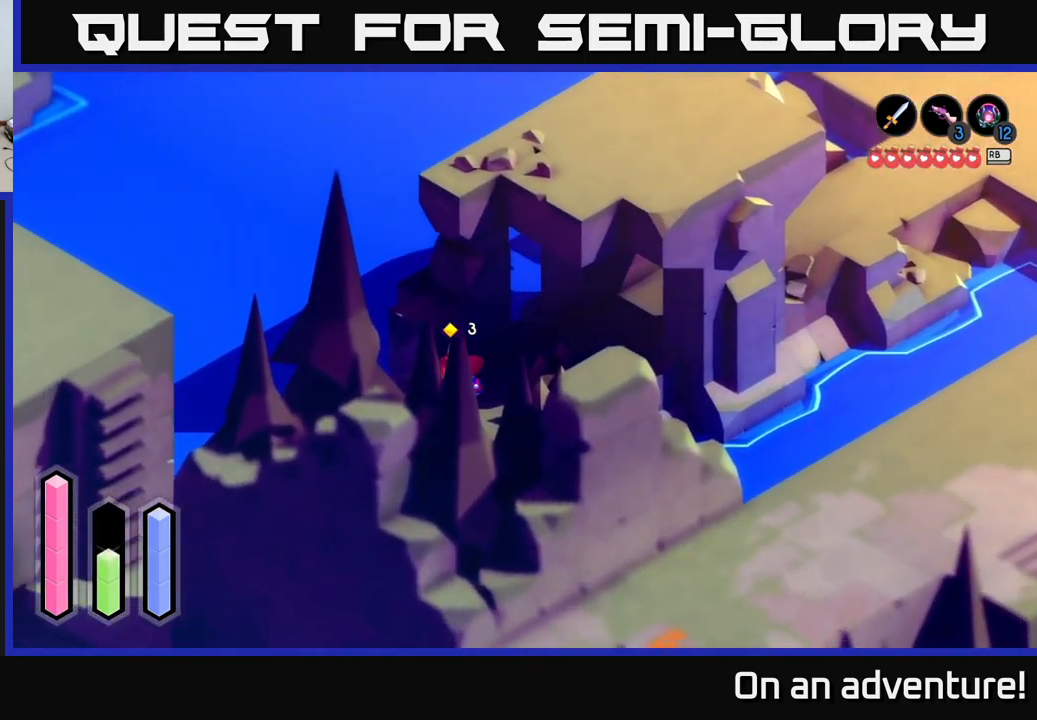
{"buttons": ["A"], "left_stick": "down-left", "right_stick": "center", "events": []}
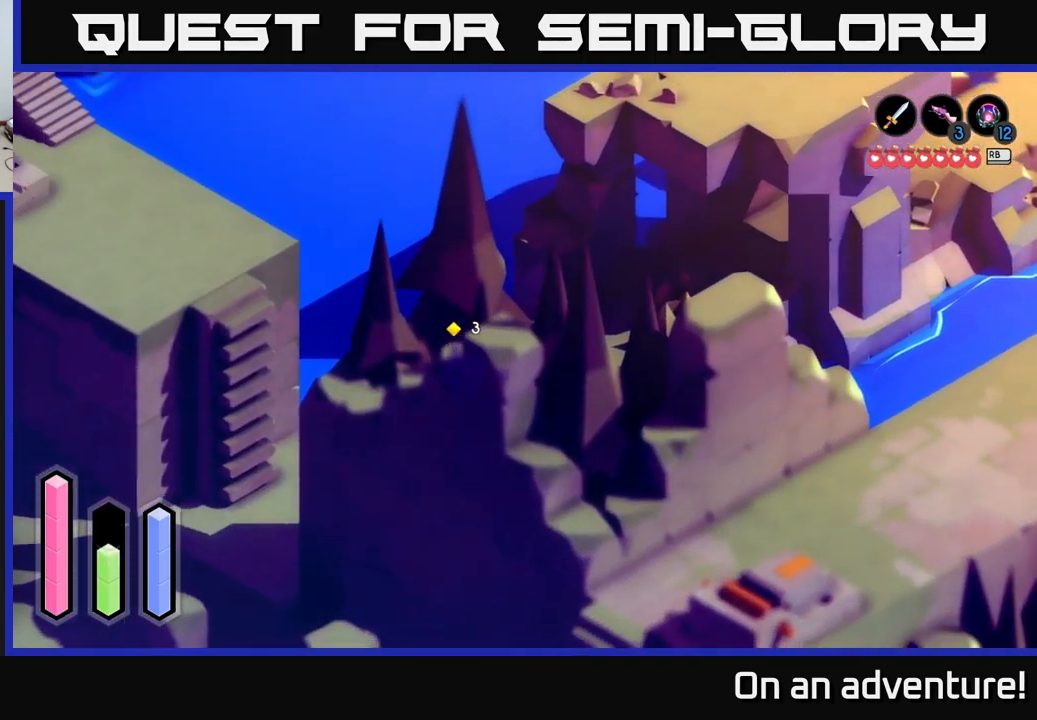
{"buttons": ["A"], "left_stick": "down-left", "right_stick": "center", "events": []}
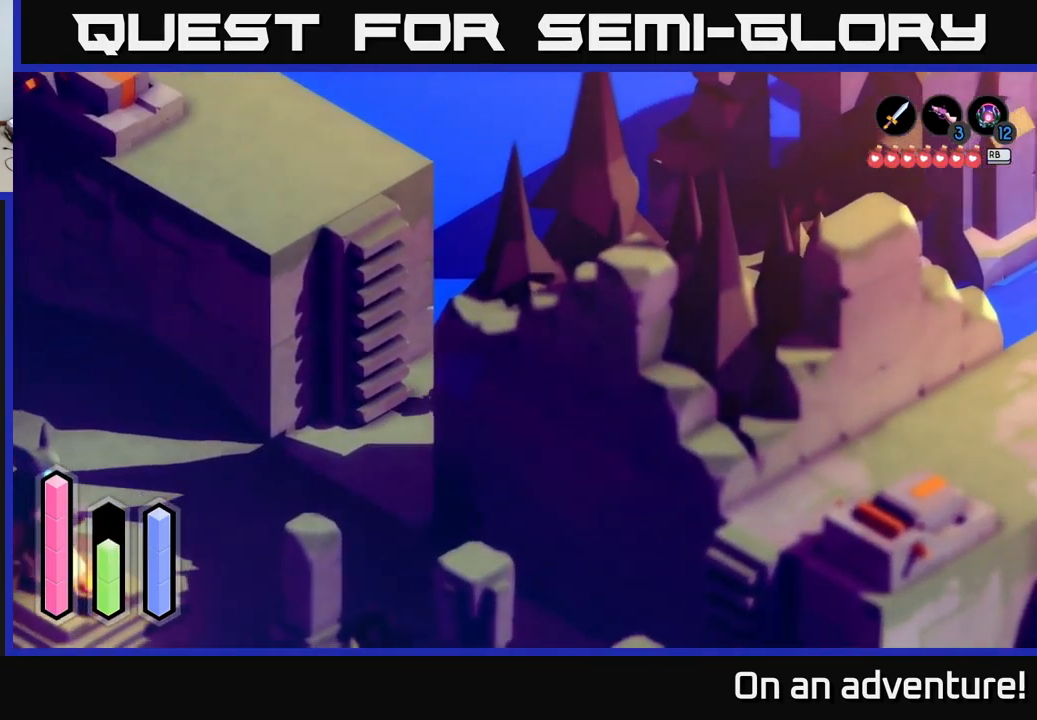
{"buttons": ["A"], "left_stick": "down-left", "right_stick": "center", "events": []}
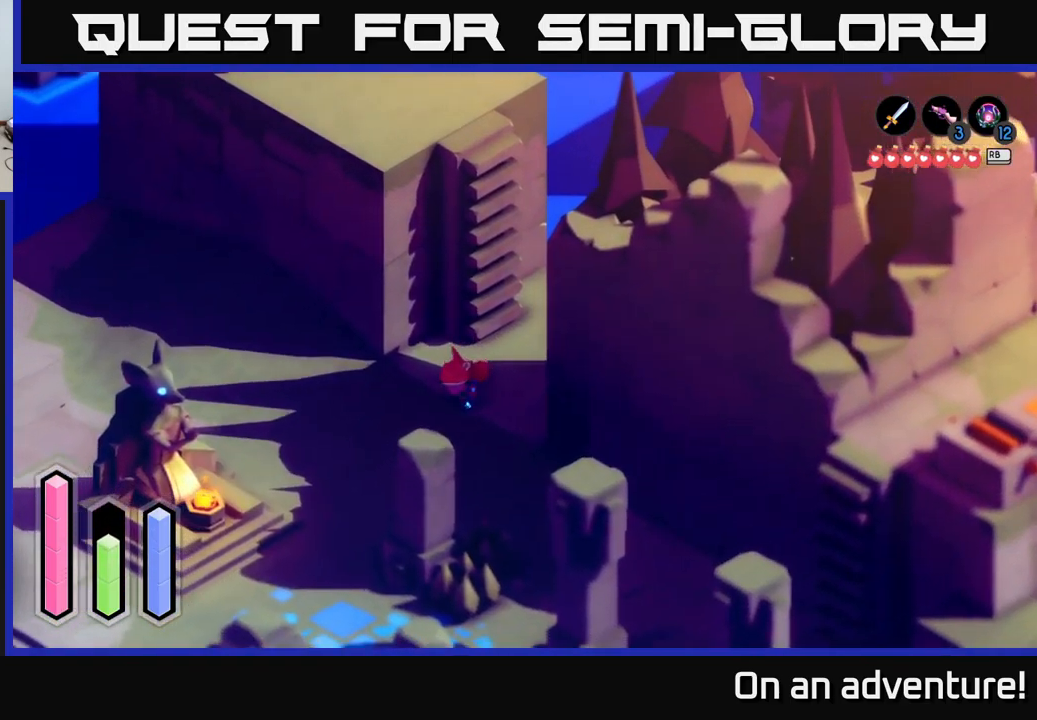
{"buttons": ["A"], "left_stick": "down-left", "right_stick": "center", "events": []}
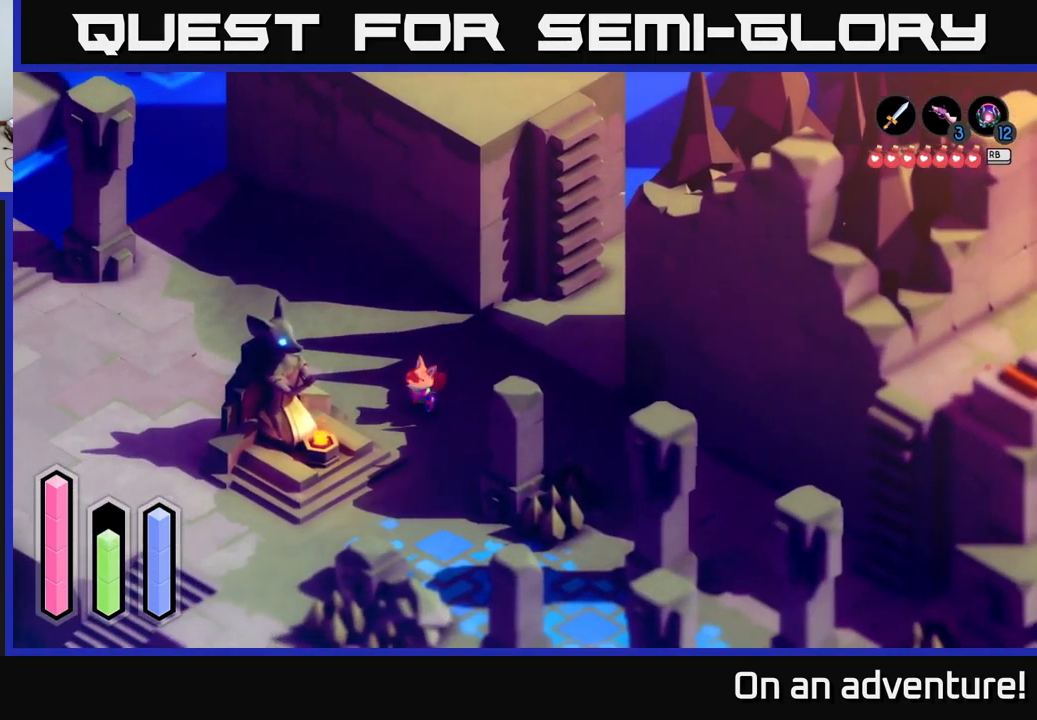
{"buttons": ["A"], "left_stick": "down-right", "right_stick": "center", "events": [[67, "left_stick", "down"], [200, "left_stick", "down-right"]]}
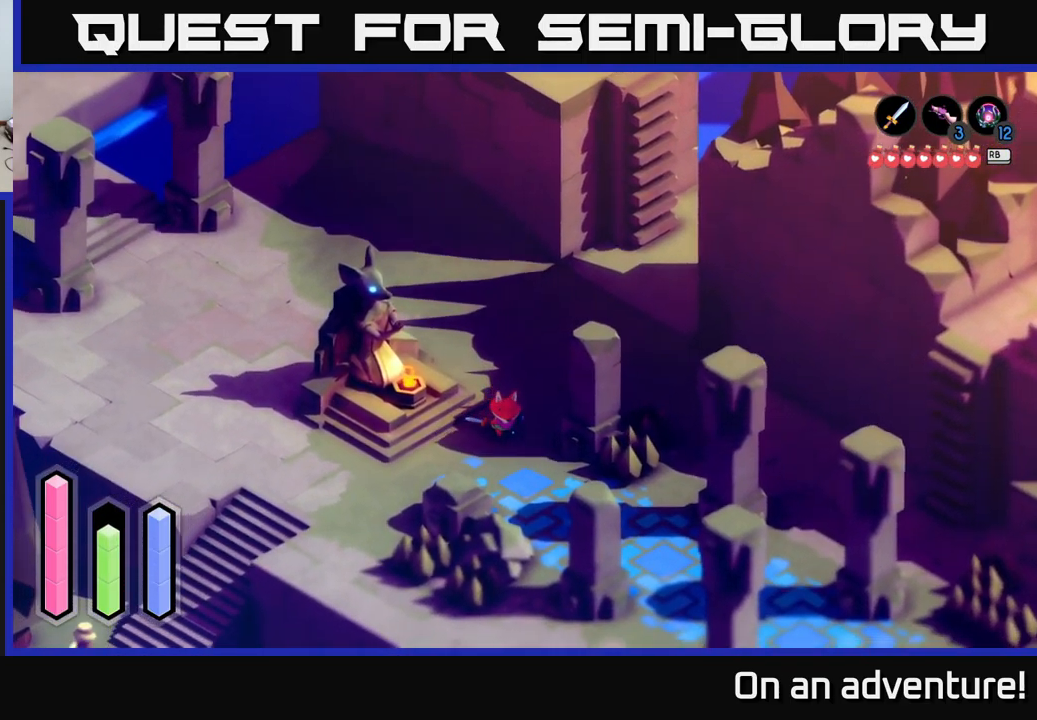
{"buttons": ["A"], "left_stick": "down-right", "right_stick": "center", "events": []}
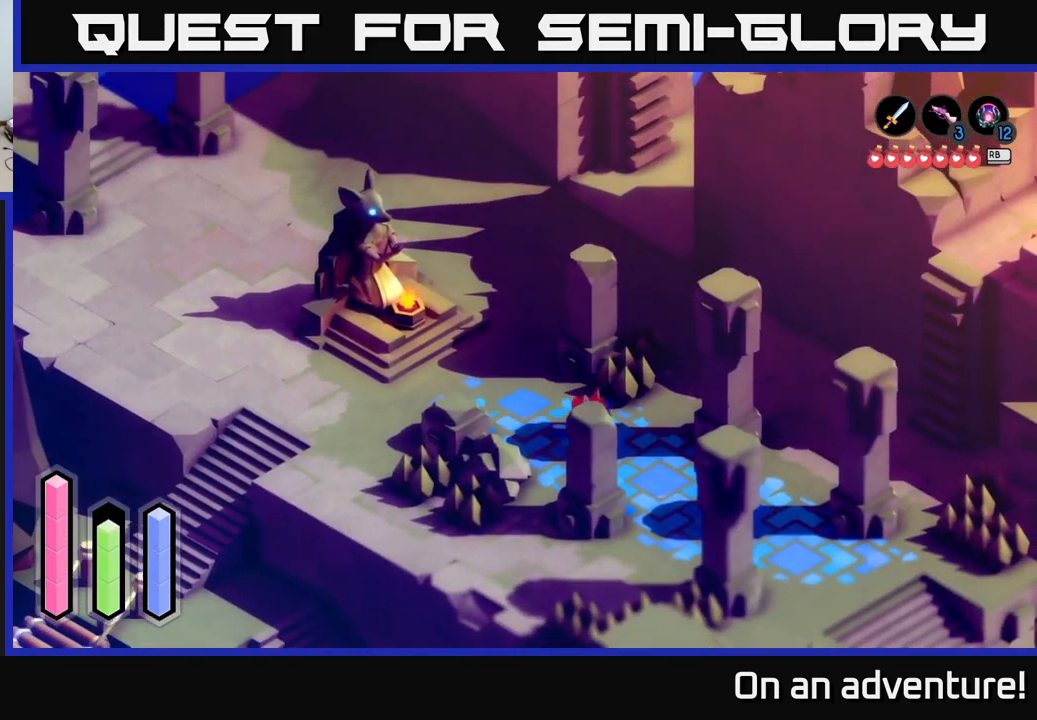
{"buttons": ["A"], "left_stick": "down-right", "right_stick": "center", "events": []}
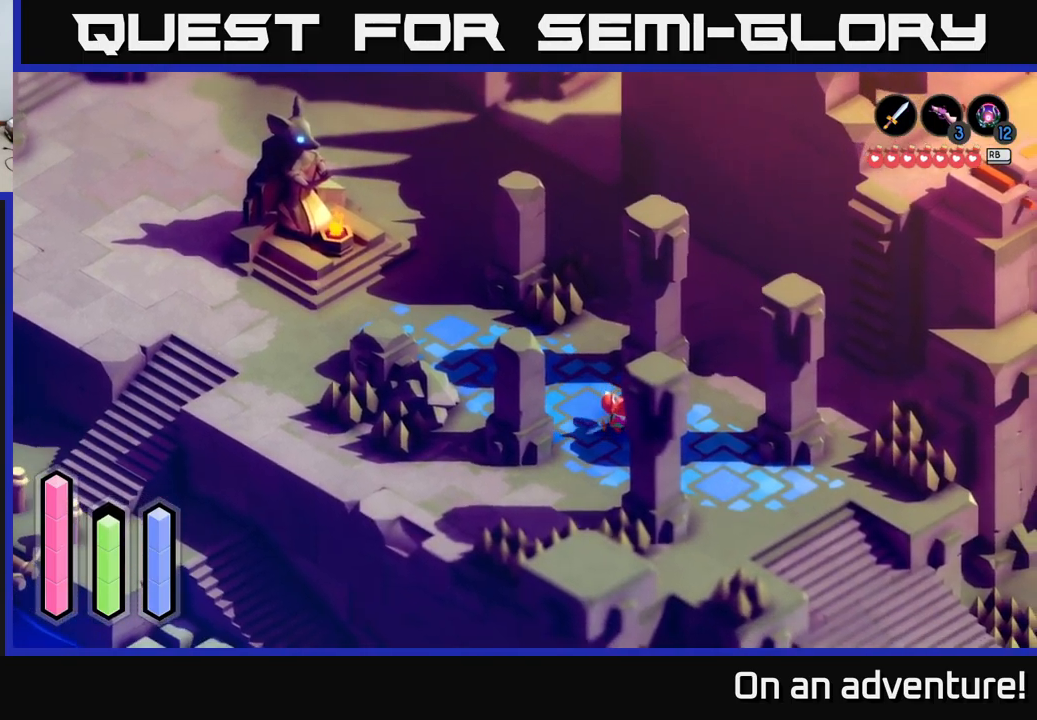
{"buttons": ["A"], "left_stick": "down-right", "right_stick": "center", "events": []}
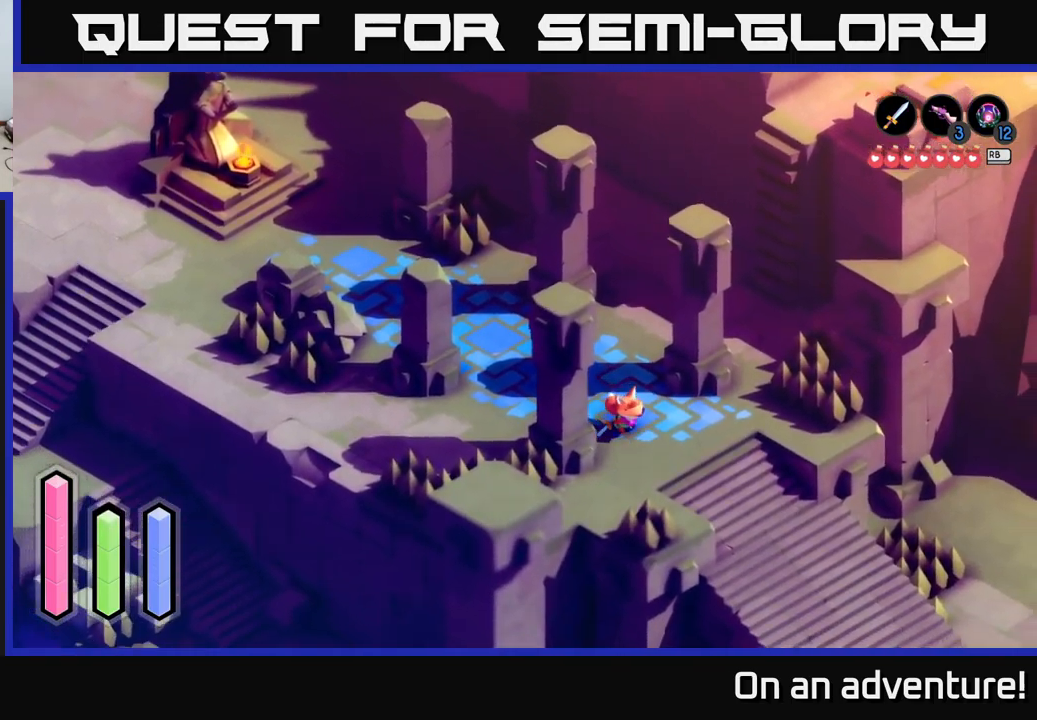
{"buttons": ["A"], "left_stick": "down-right", "right_stick": "center", "events": []}
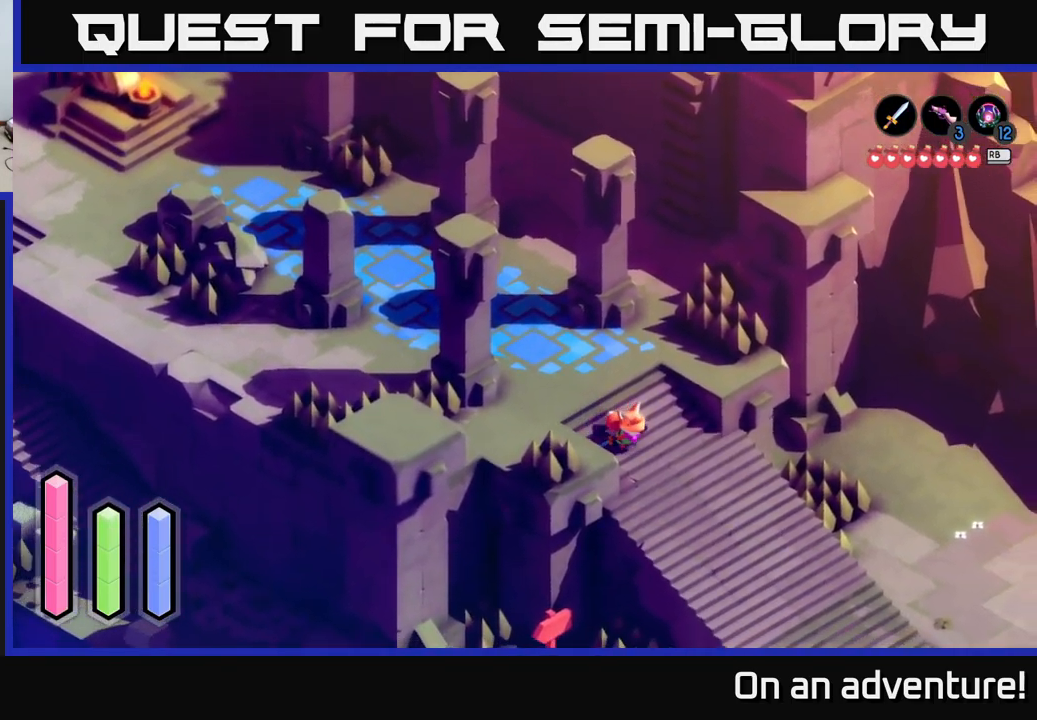
{"buttons": ["A"], "left_stick": "down-right", "right_stick": "center", "events": []}
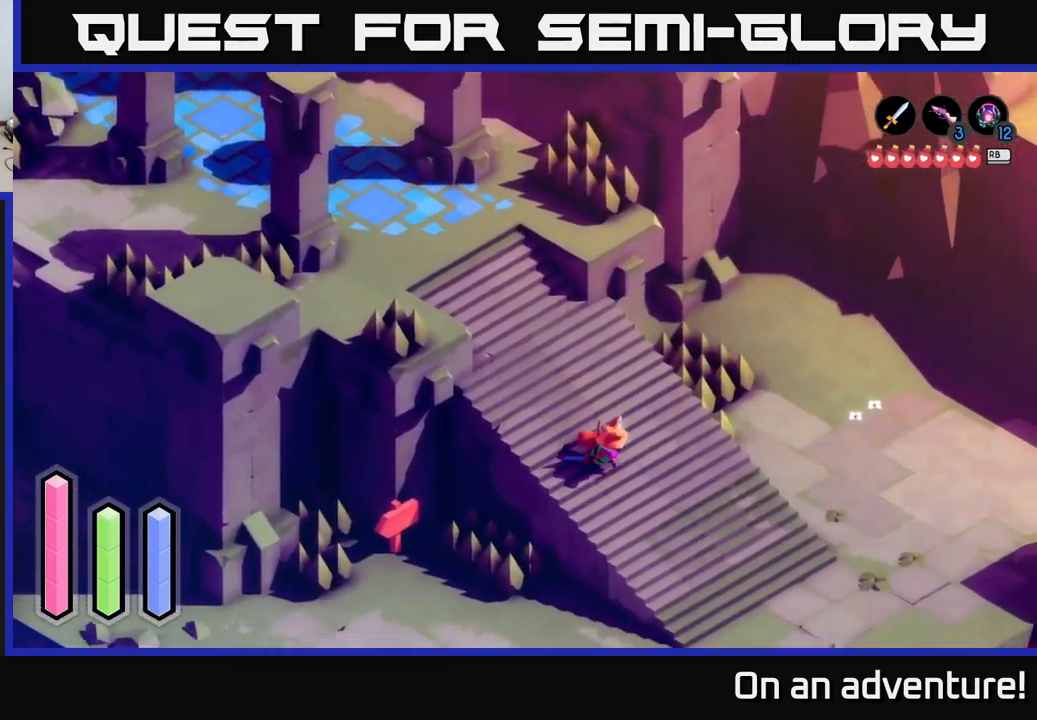
{"buttons": ["A"], "left_stick": "down-right", "right_stick": "center", "events": []}
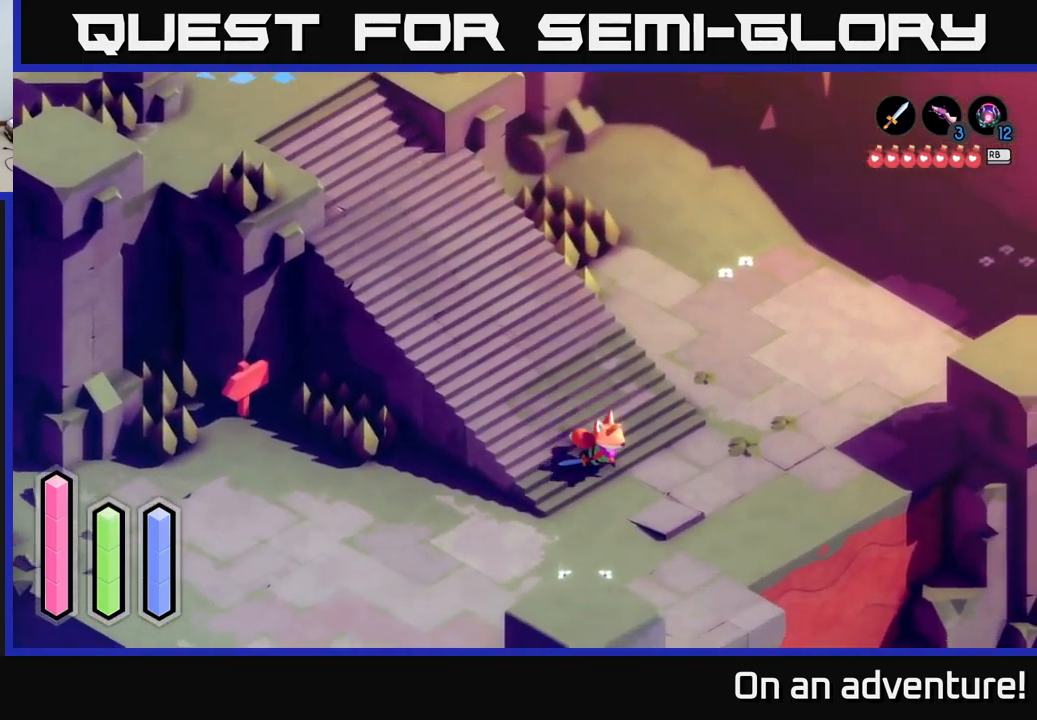
{"buttons": ["A"], "left_stick": "down", "right_stick": "center", "events": [[250, "left_stick", "down"]]}
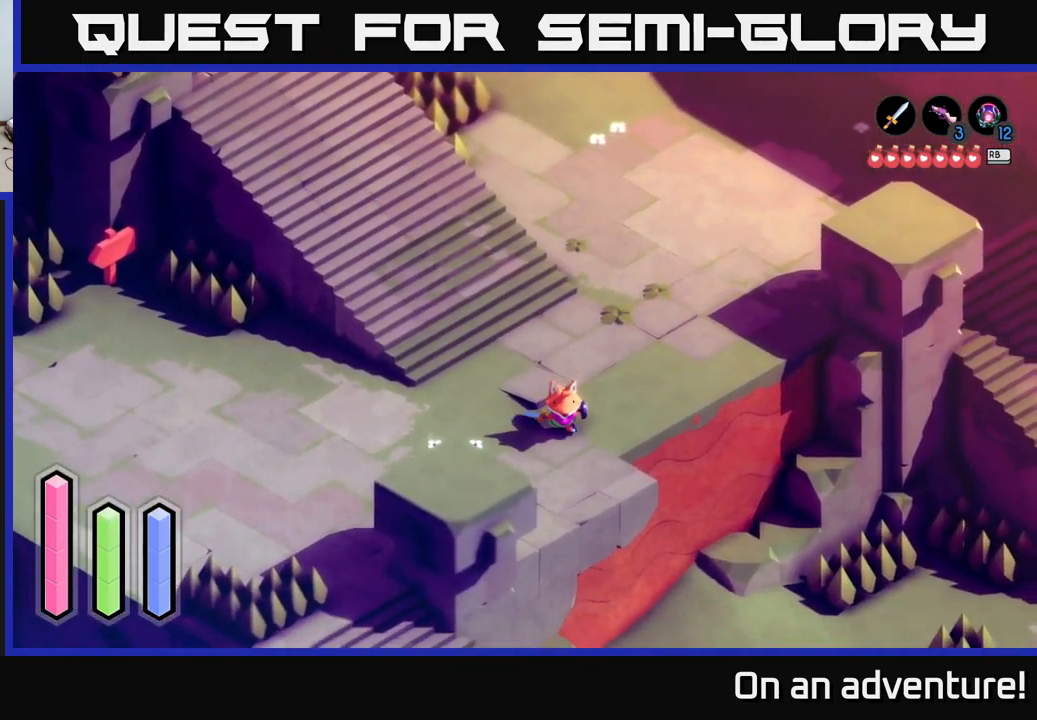
{"buttons": ["A"], "left_stick": "up-left", "right_stick": "center", "events": [[17, "left_stick", "down-right"], [267, "left_stick", "down-left"], [350, "left_stick", "up-left"]]}
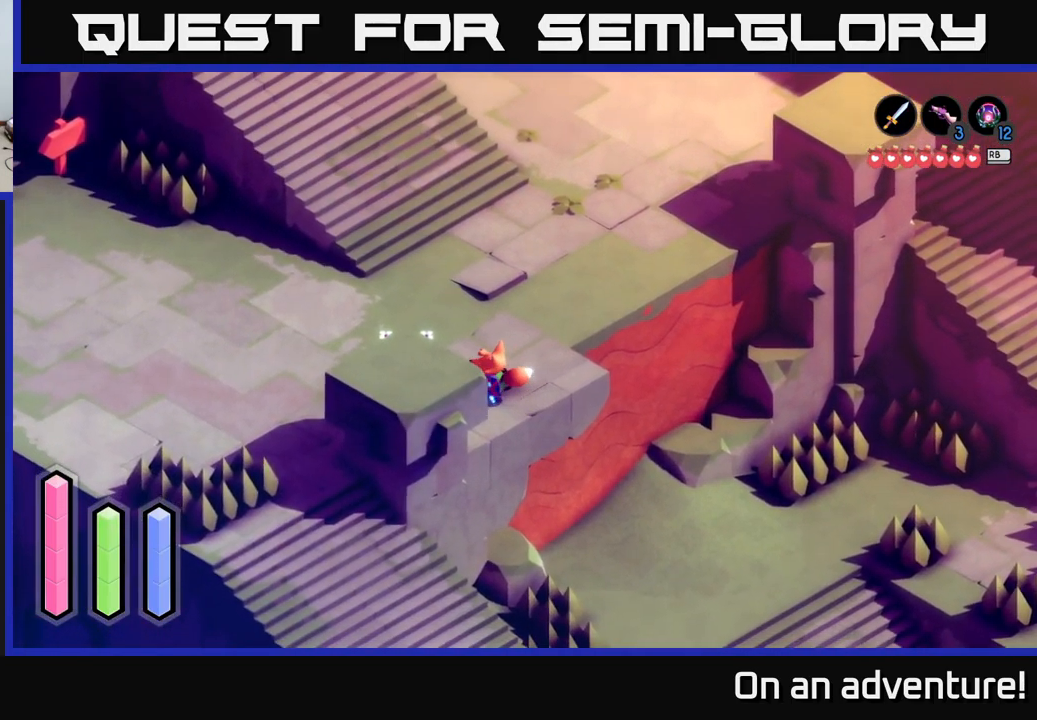
{"buttons": ["A"], "left_stick": "down-left", "right_stick": "center", "events": [[350, "left_stick", "down-left"]]}
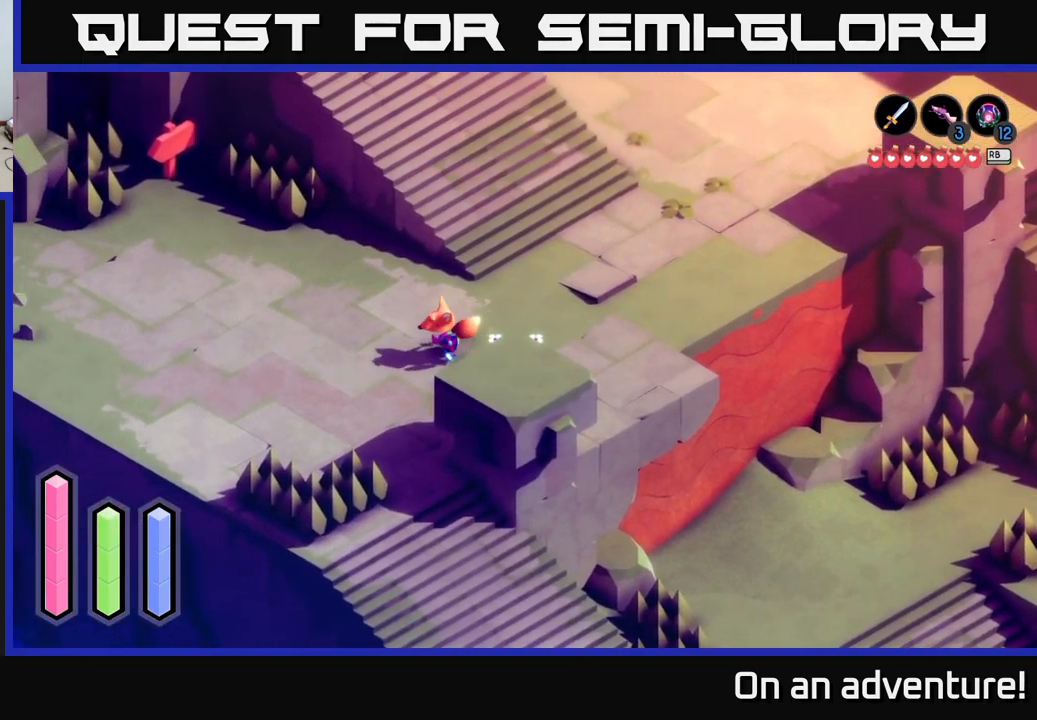
{"buttons": ["A"], "left_stick": "down-right", "right_stick": "center", "events": [[150, "left_stick", "down"], [350, "left_stick", "down-right"]]}
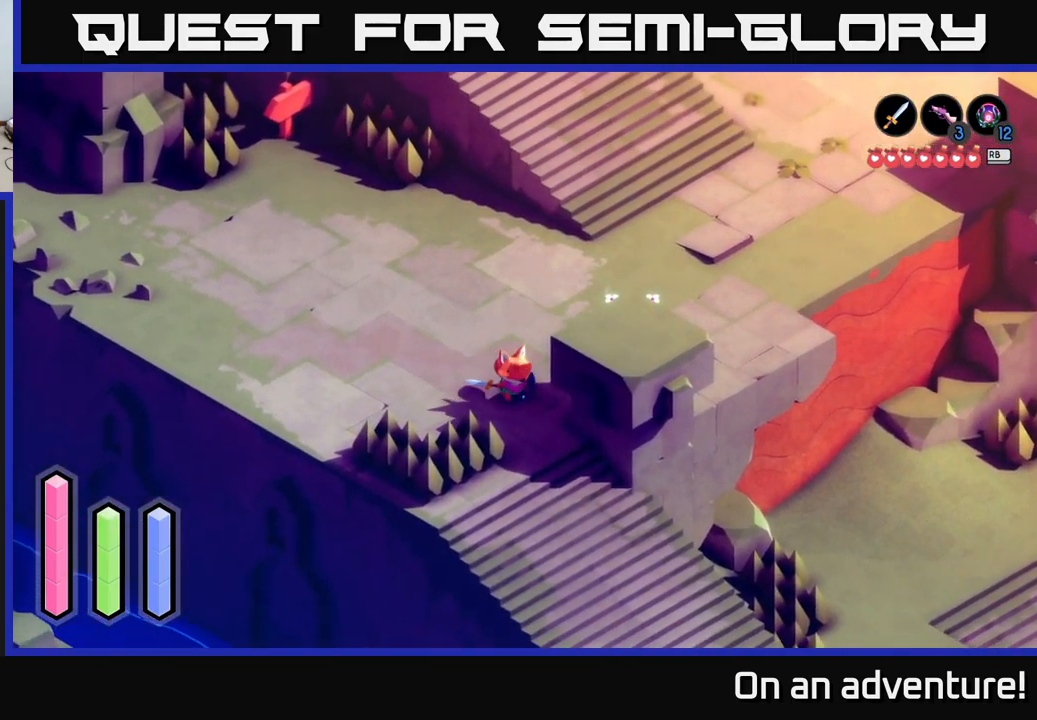
{"buttons": ["A"], "left_stick": "down", "right_stick": "center", "events": [[484, "left_stick", "down"]]}
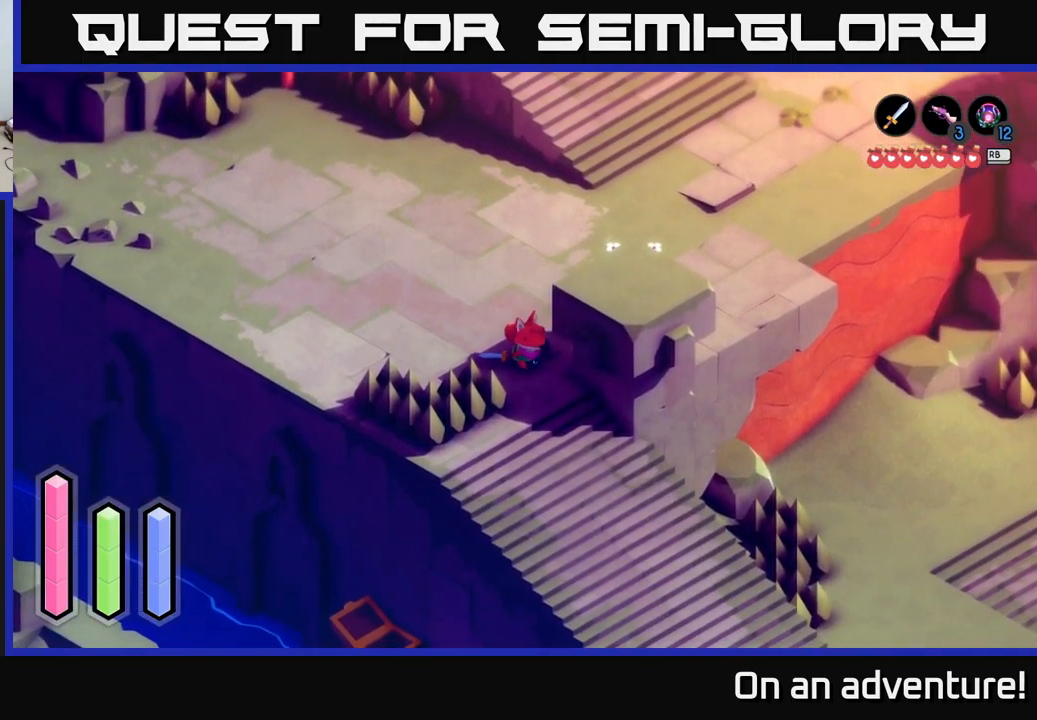
{"buttons": ["A"], "left_stick": "down-right", "right_stick": "center", "events": [[166, "left_stick", "down-right"]]}
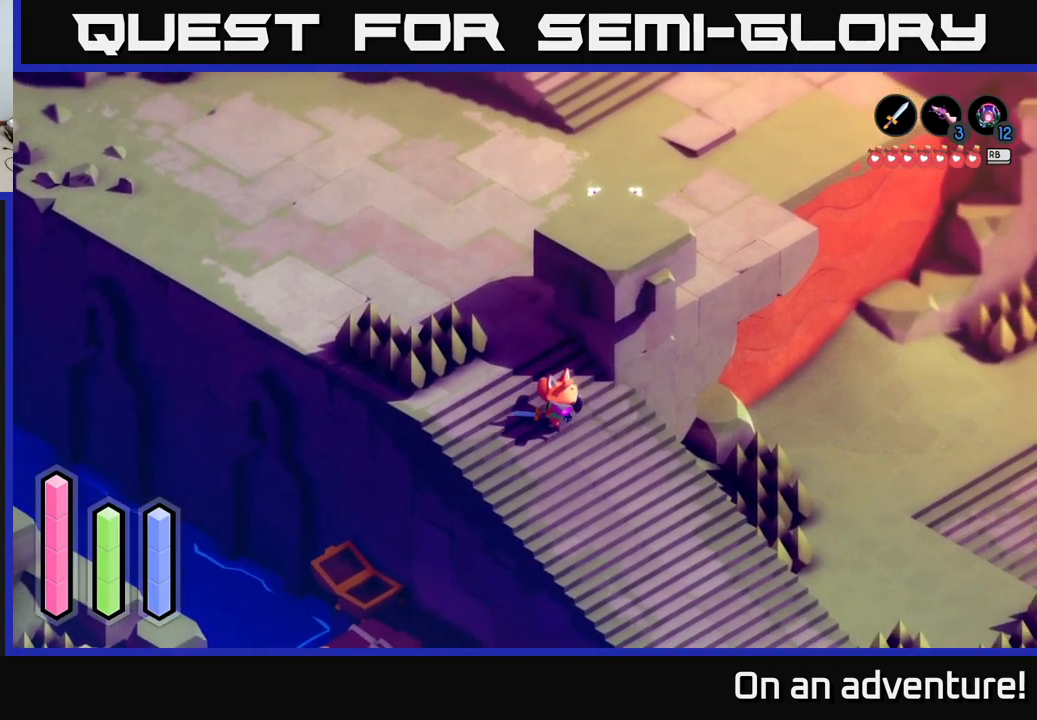
{"buttons": ["A"], "left_stick": "down-right", "right_stick": "center", "events": []}
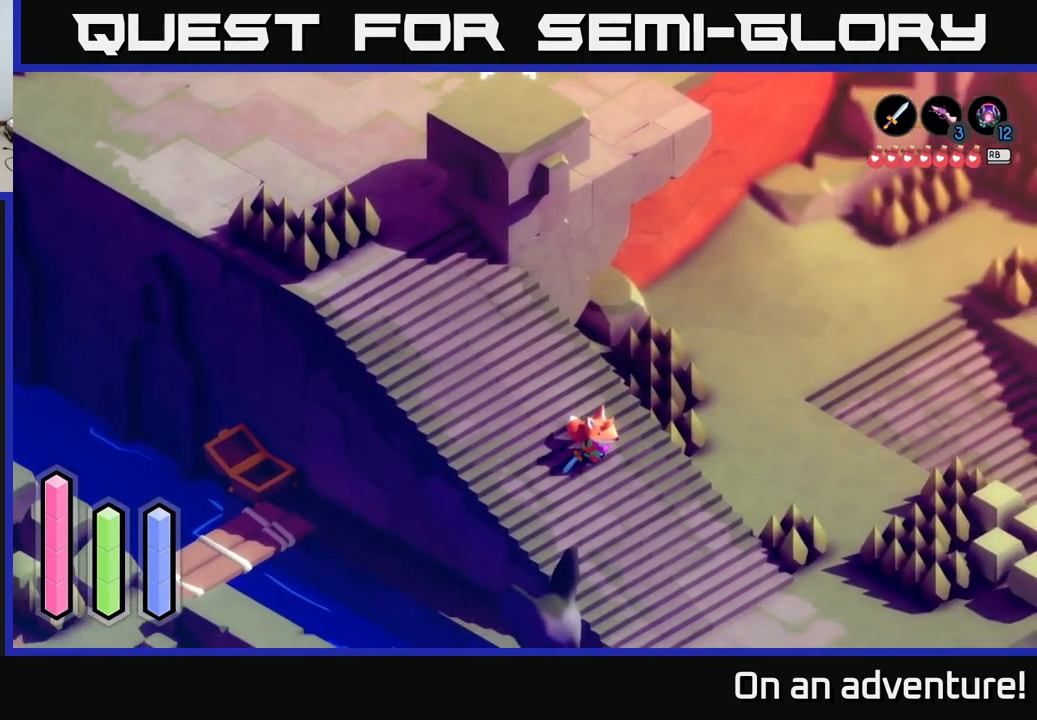
{"buttons": ["A"], "left_stick": "down-right", "right_stick": "center", "events": []}